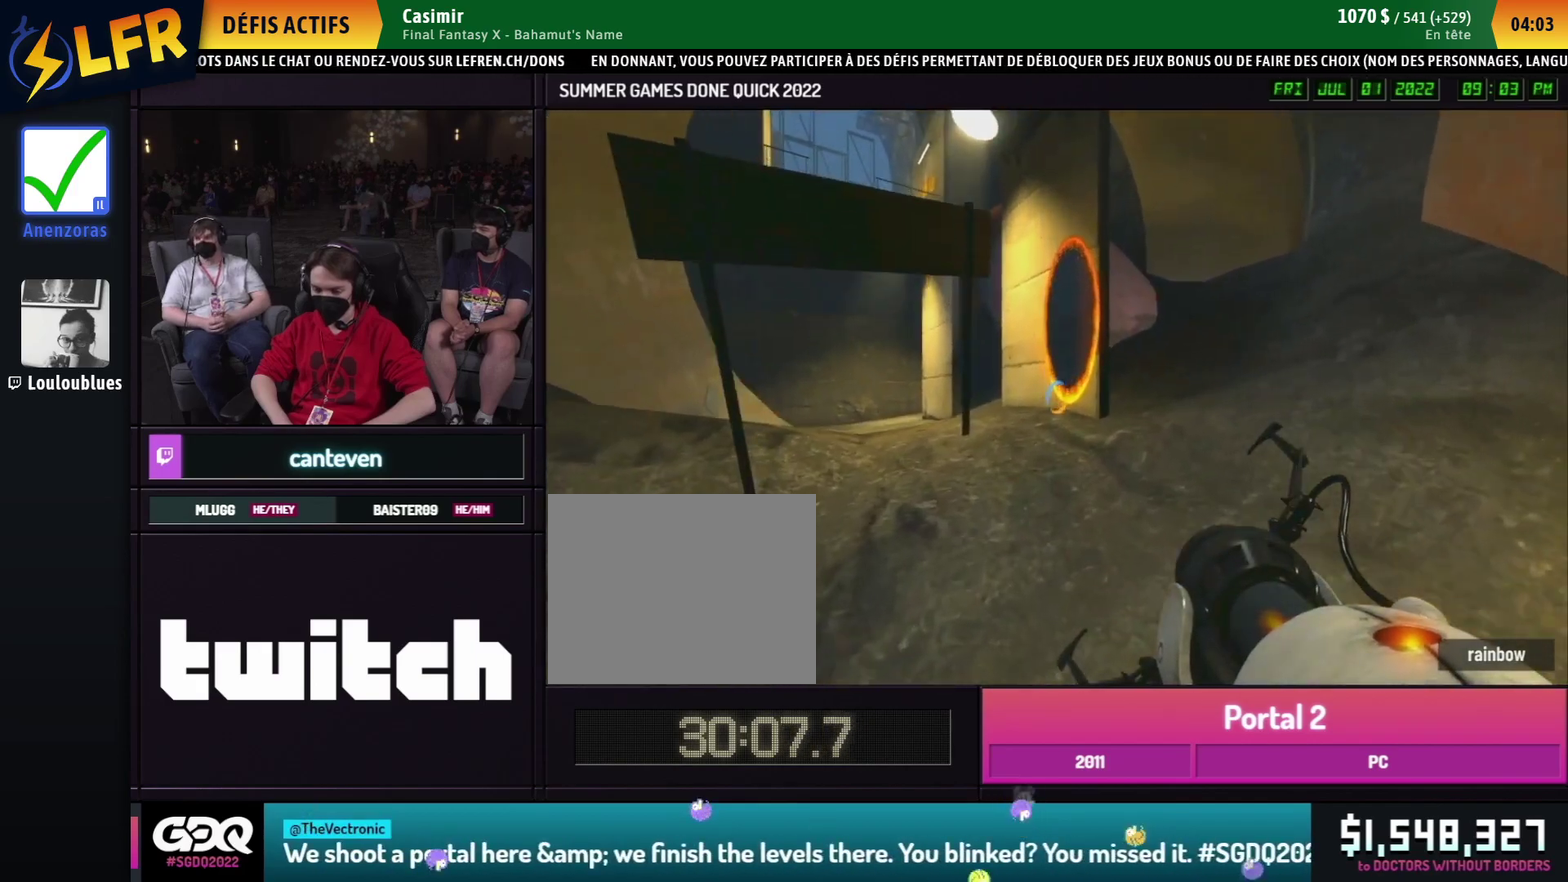
Gameplay with a controller (Xbox layout); each line is a JSON object with the inputs held at the frame after it. "events" lists button and stick changes between this image and that frame as [ms after this image, input, new state], when the widget could be followed in between. This overlay highlights the sticks when they move; stick clicks (L3 R3) are not distinguishable. Not read: HOME L1 L2 L3 R1 R2 R3.
{"buttons": [], "left_stick": "left", "right_stick": "center"}
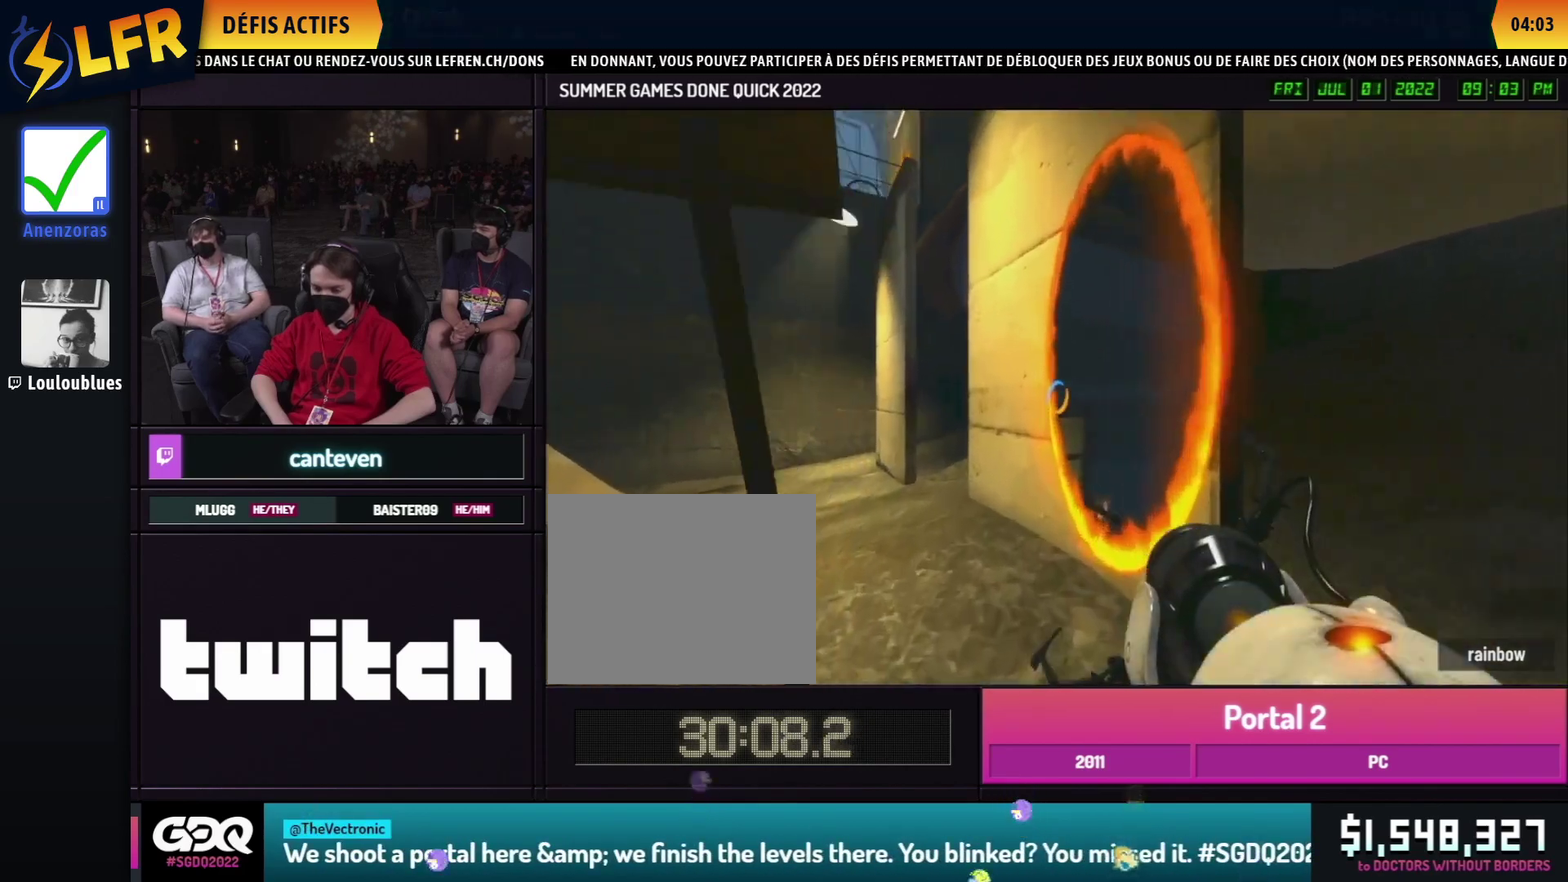
{"buttons": [], "left_stick": "center", "right_stick": "down", "events": [[183, "left_stick", "up-right"], [233, "left_stick", "right"], [350, "left_stick", "center"], [433, "right_stick", "down"]]}
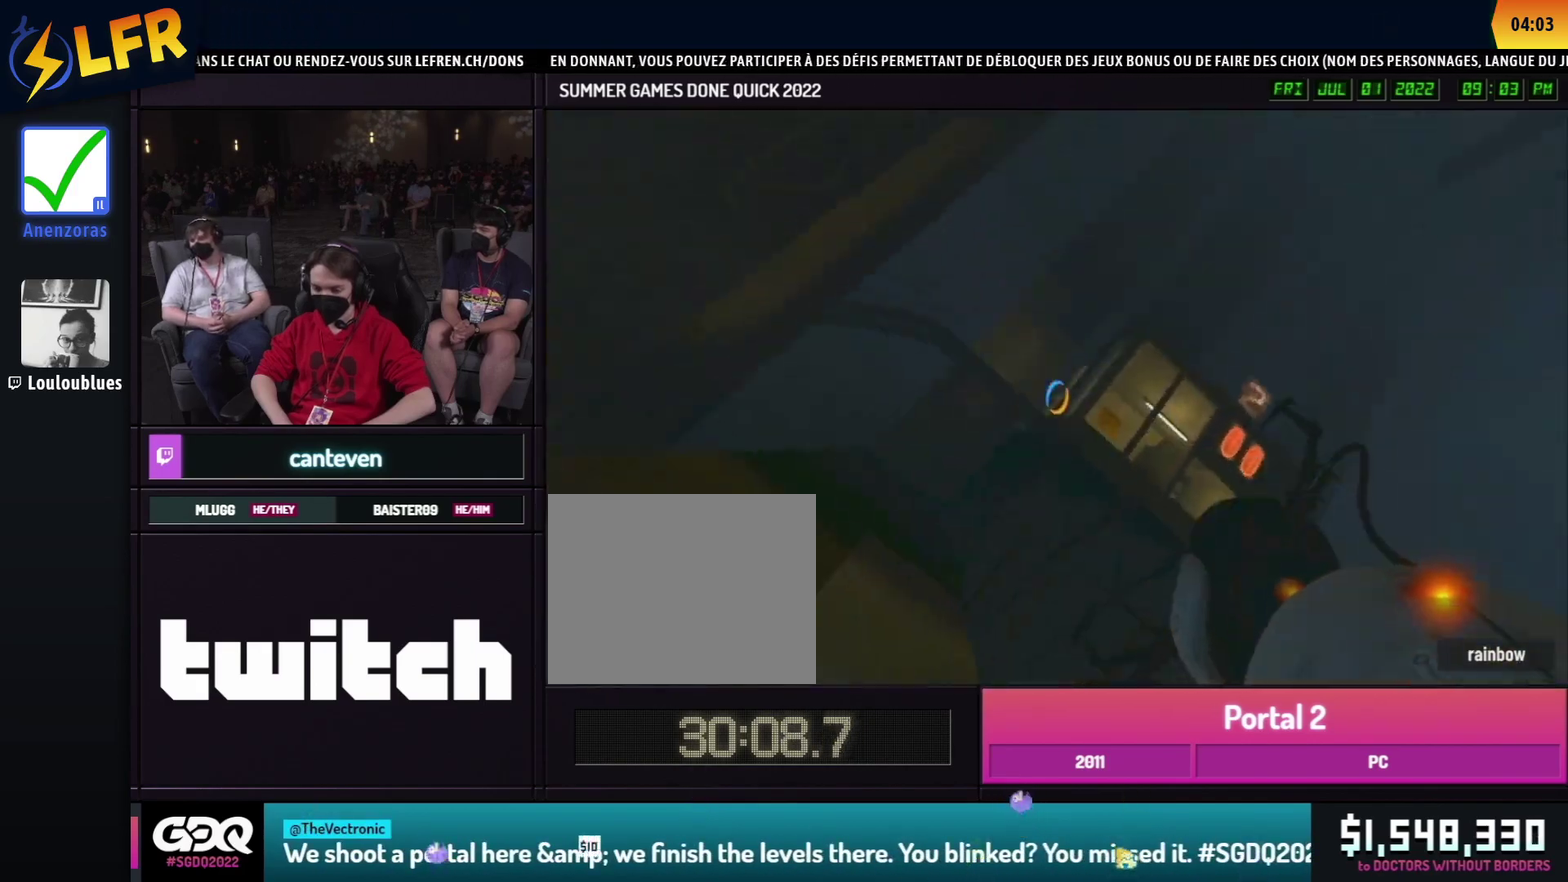
{"buttons": [], "left_stick": "center", "right_stick": "right", "events": [[17, "right_stick", "center"], [183, "right_stick", "right"]]}
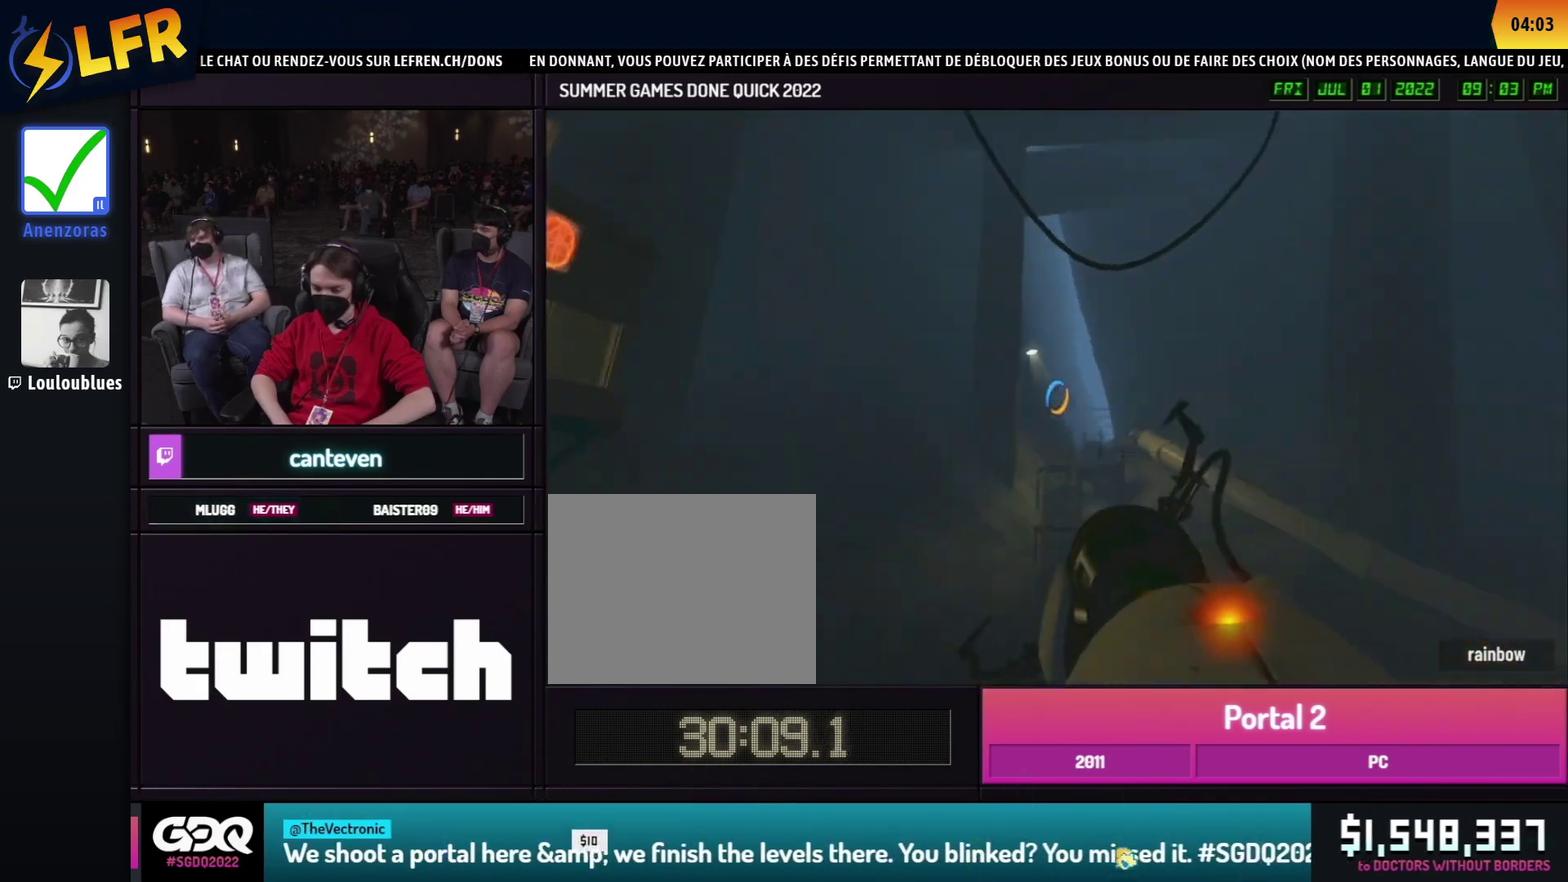
{"buttons": [], "left_stick": "right", "right_stick": "right"}
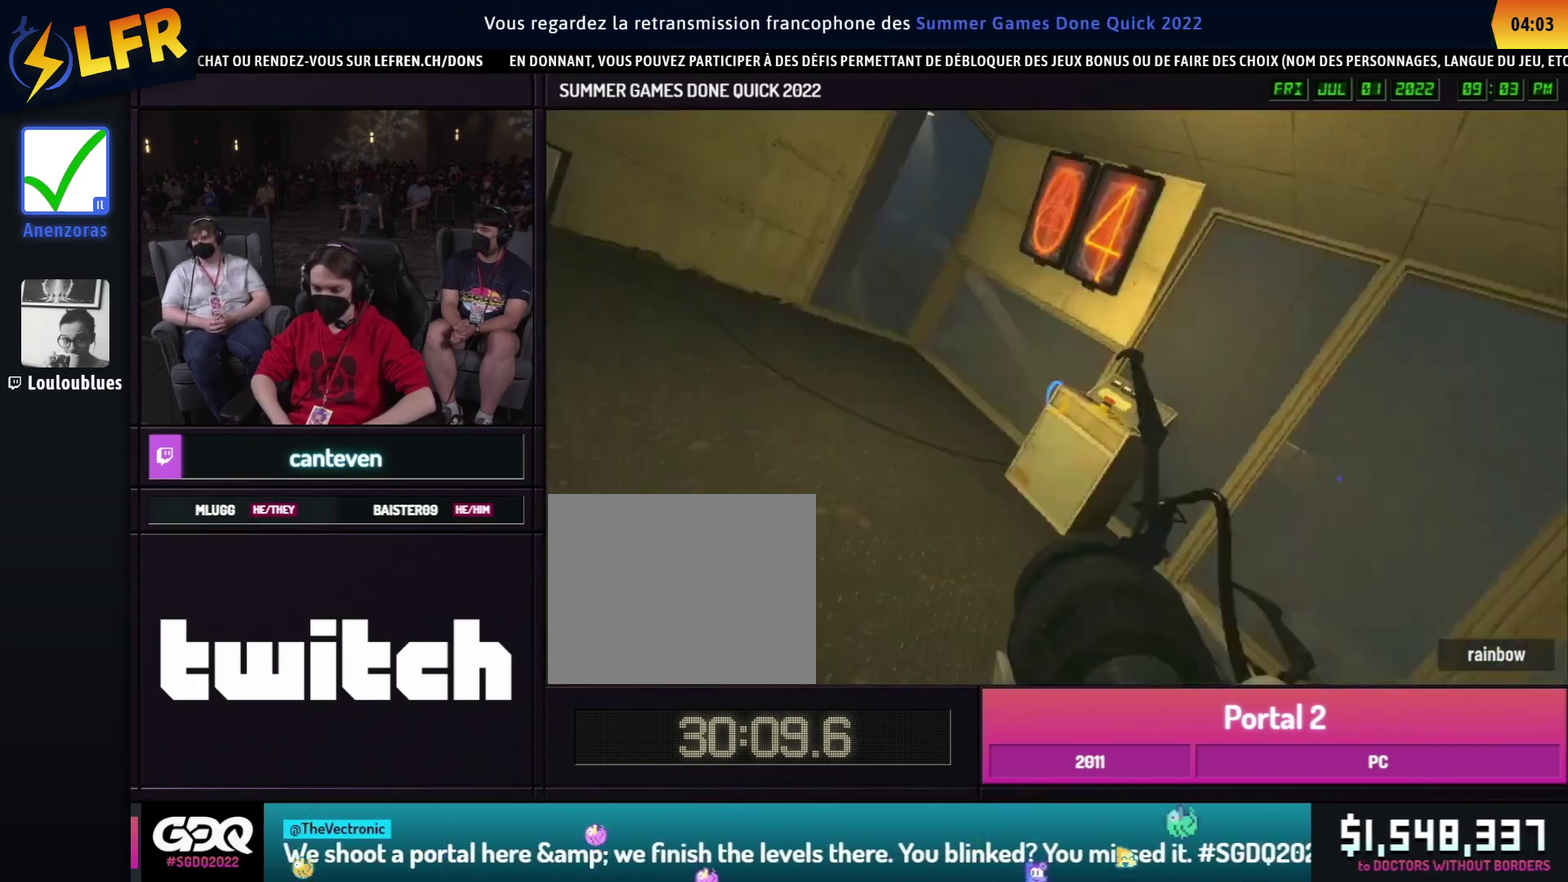
{"buttons": ["X"], "left_stick": "center", "right_stick": "center", "events": [[17, "left_stick", "down"], [17, "right_stick", "center"], [50, "X", "down"], [67, "right_stick", "left"], [117, "left_stick", "left"], [167, "X", "up"], [183, "left_stick", "up"], [217, "right_stick", "center"], [300, "right_stick", "right"], [400, "left_stick", "left"], [483, "X", "down"], [500, "left_stick", "center"], [500, "right_stick", "center"]]}
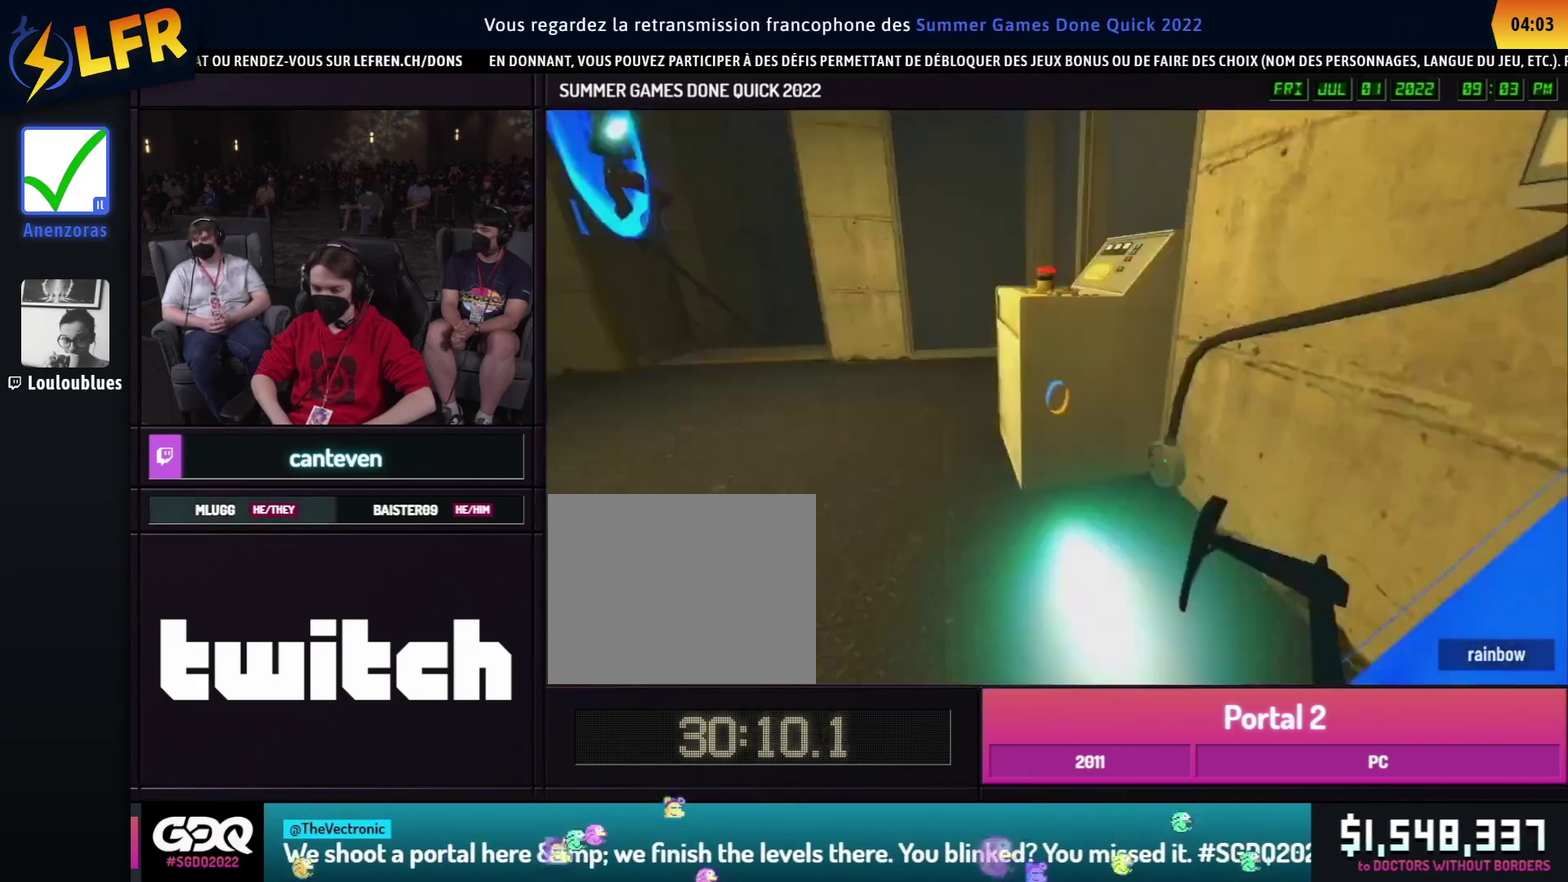
{"buttons": [], "left_stick": "center", "right_stick": "right", "events": [[100, "X", "up"], [317, "right_stick", "right"]]}
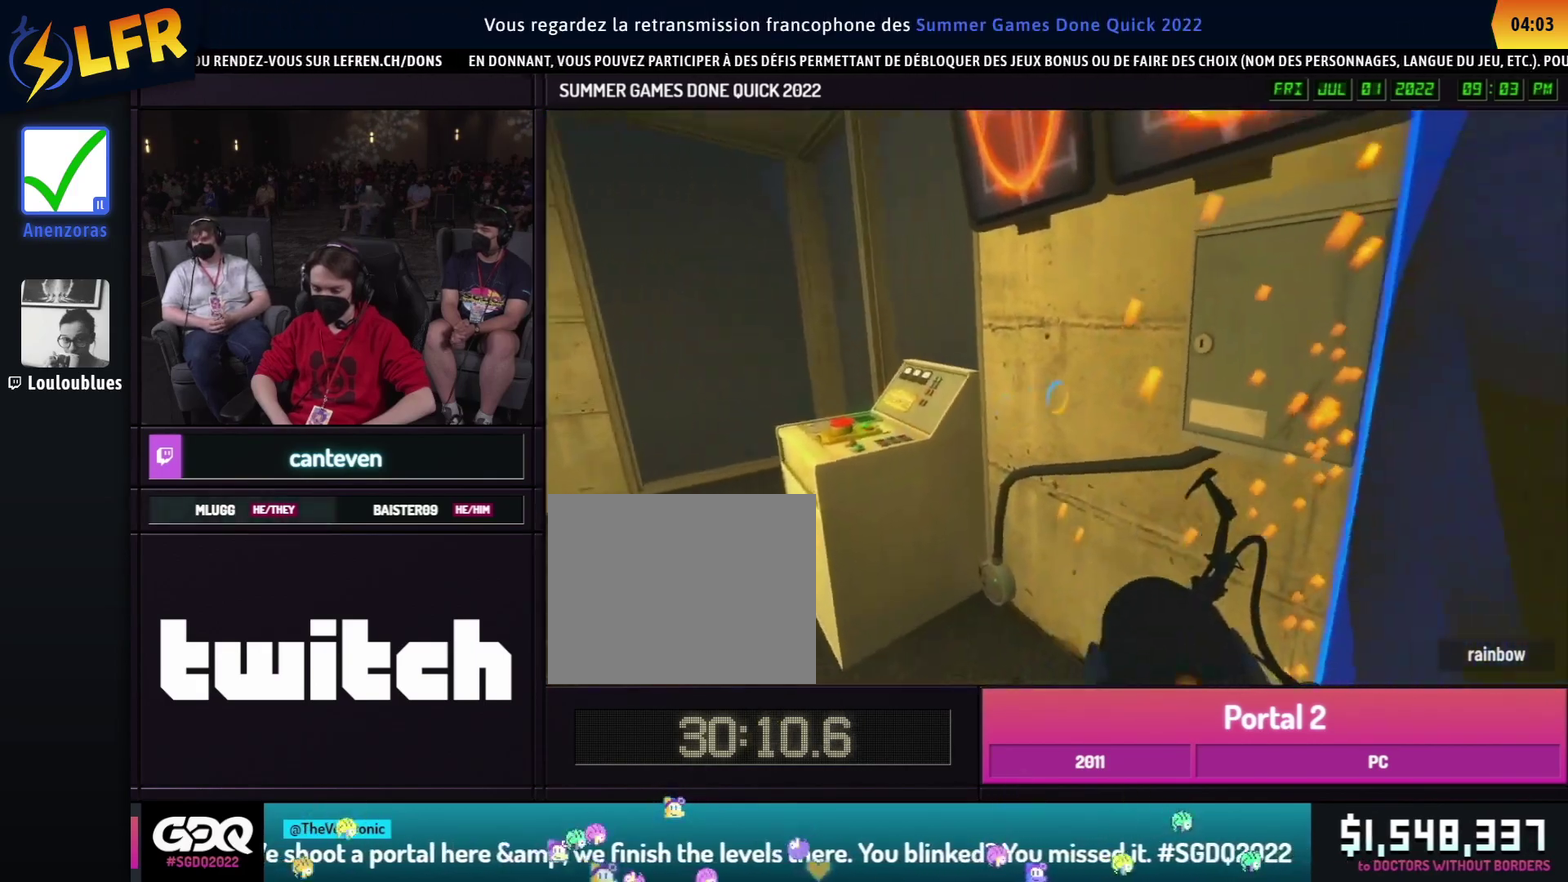
{"buttons": [], "left_stick": "center", "right_stick": "right", "events": [[200, "right_stick", "center"], [433, "right_stick", "right"]]}
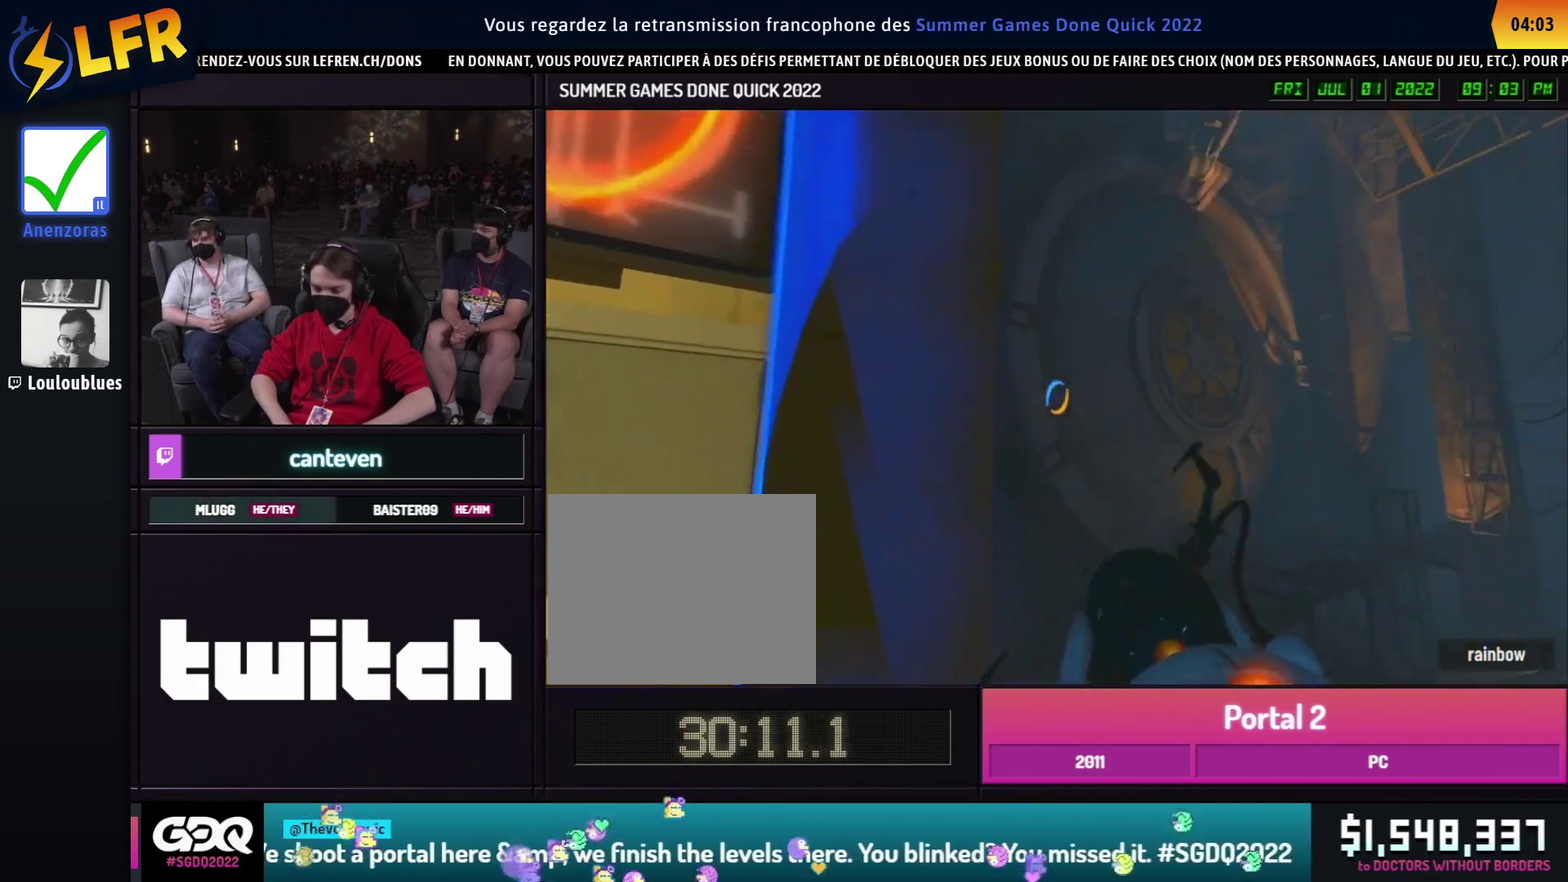
{"buttons": [], "left_stick": "center", "right_stick": "center", "events": [[150, "right_stick", "center"]]}
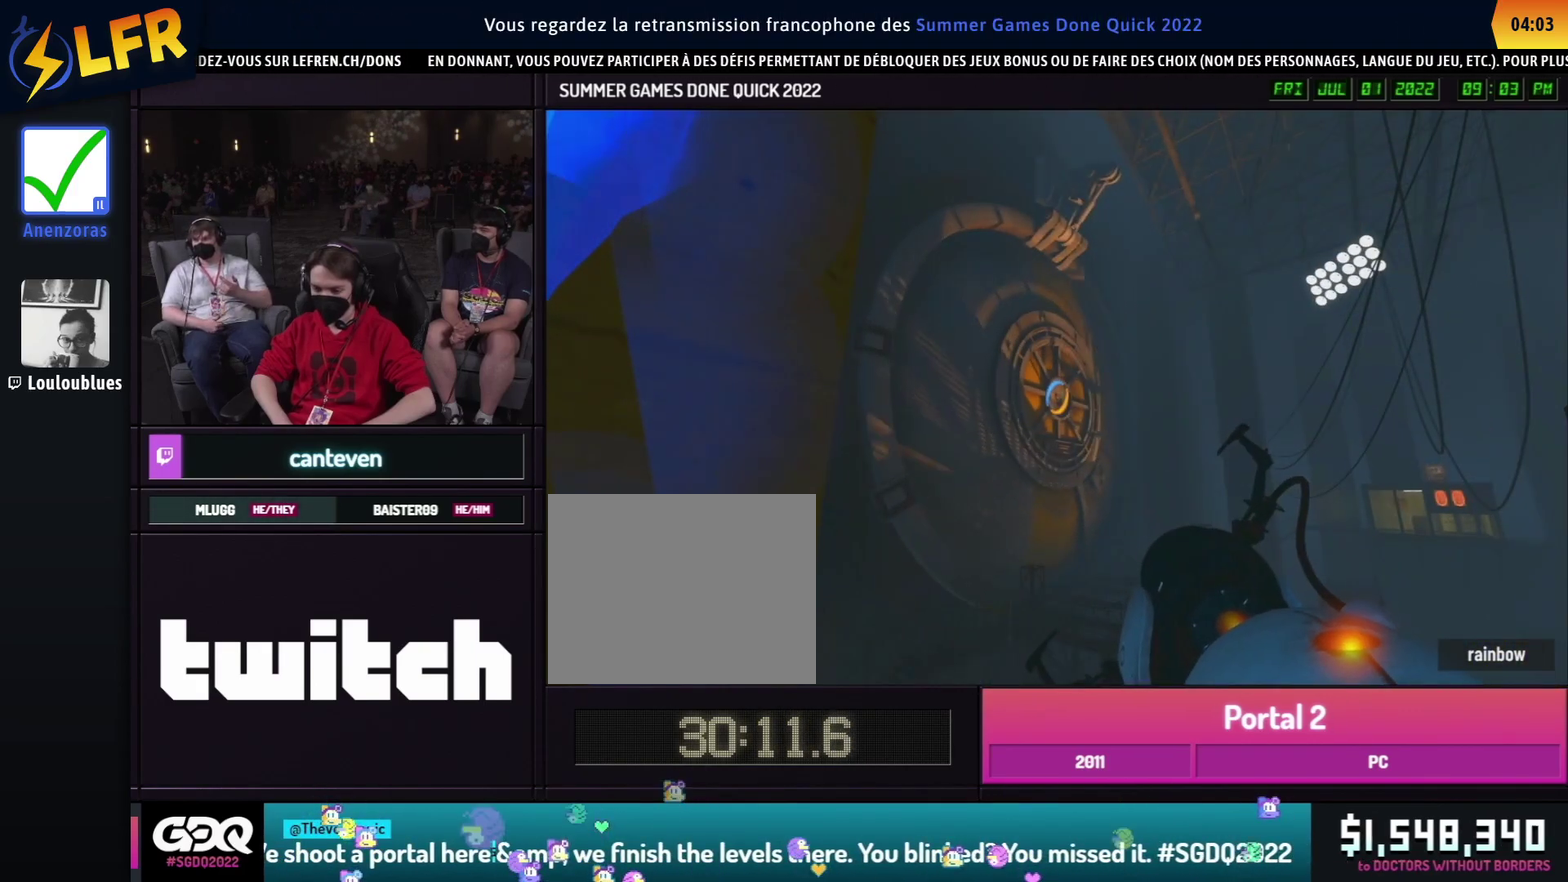
{"buttons": [], "left_stick": "center", "right_stick": "center", "events": []}
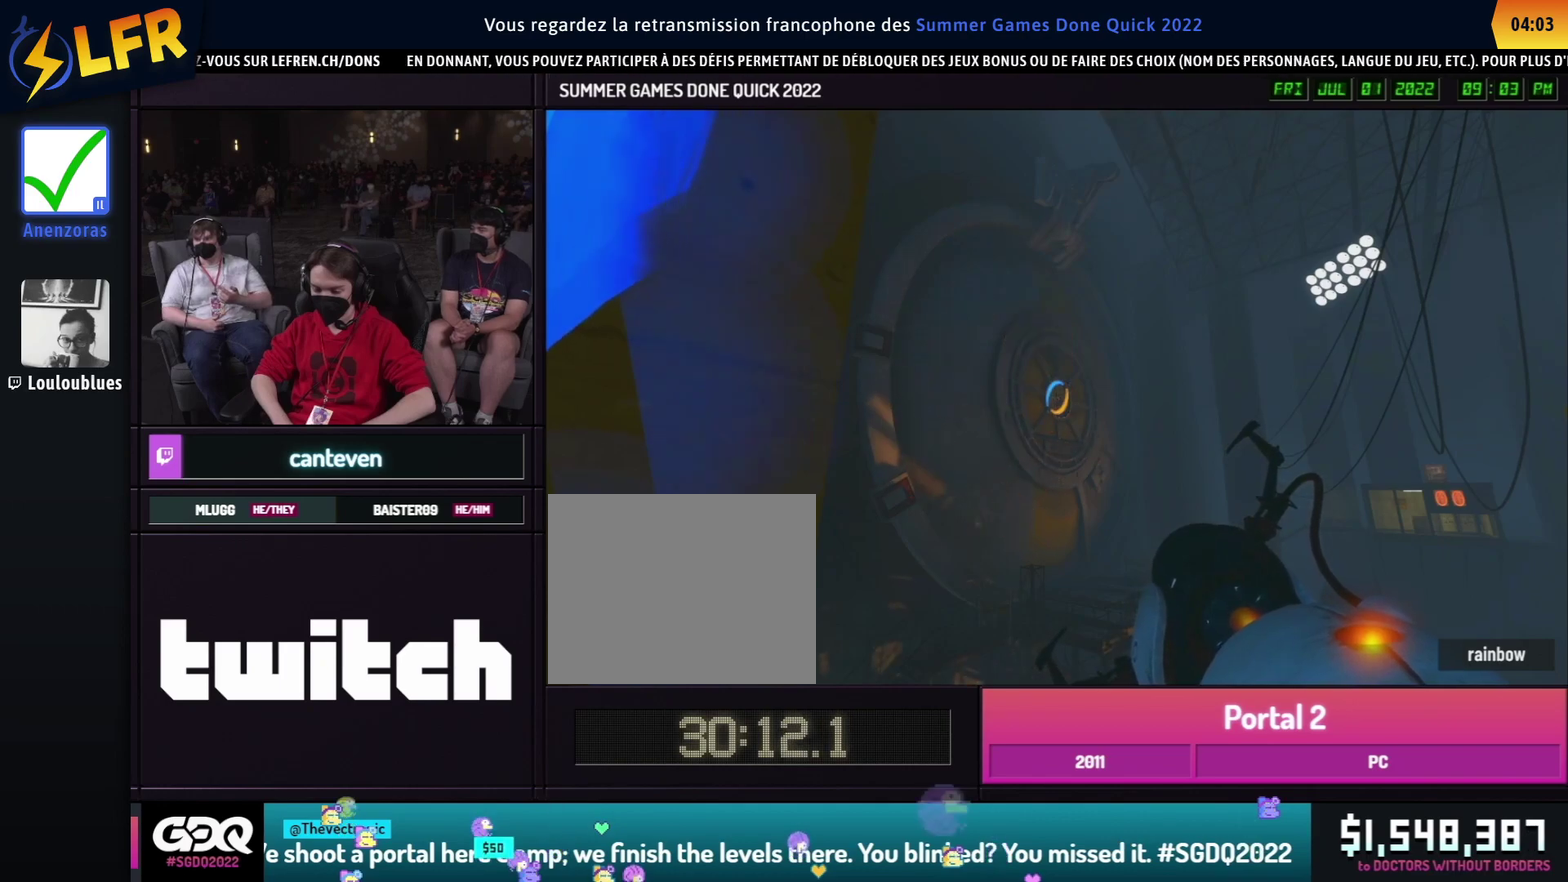
{"buttons": [], "left_stick": "center", "right_stick": "center", "events": []}
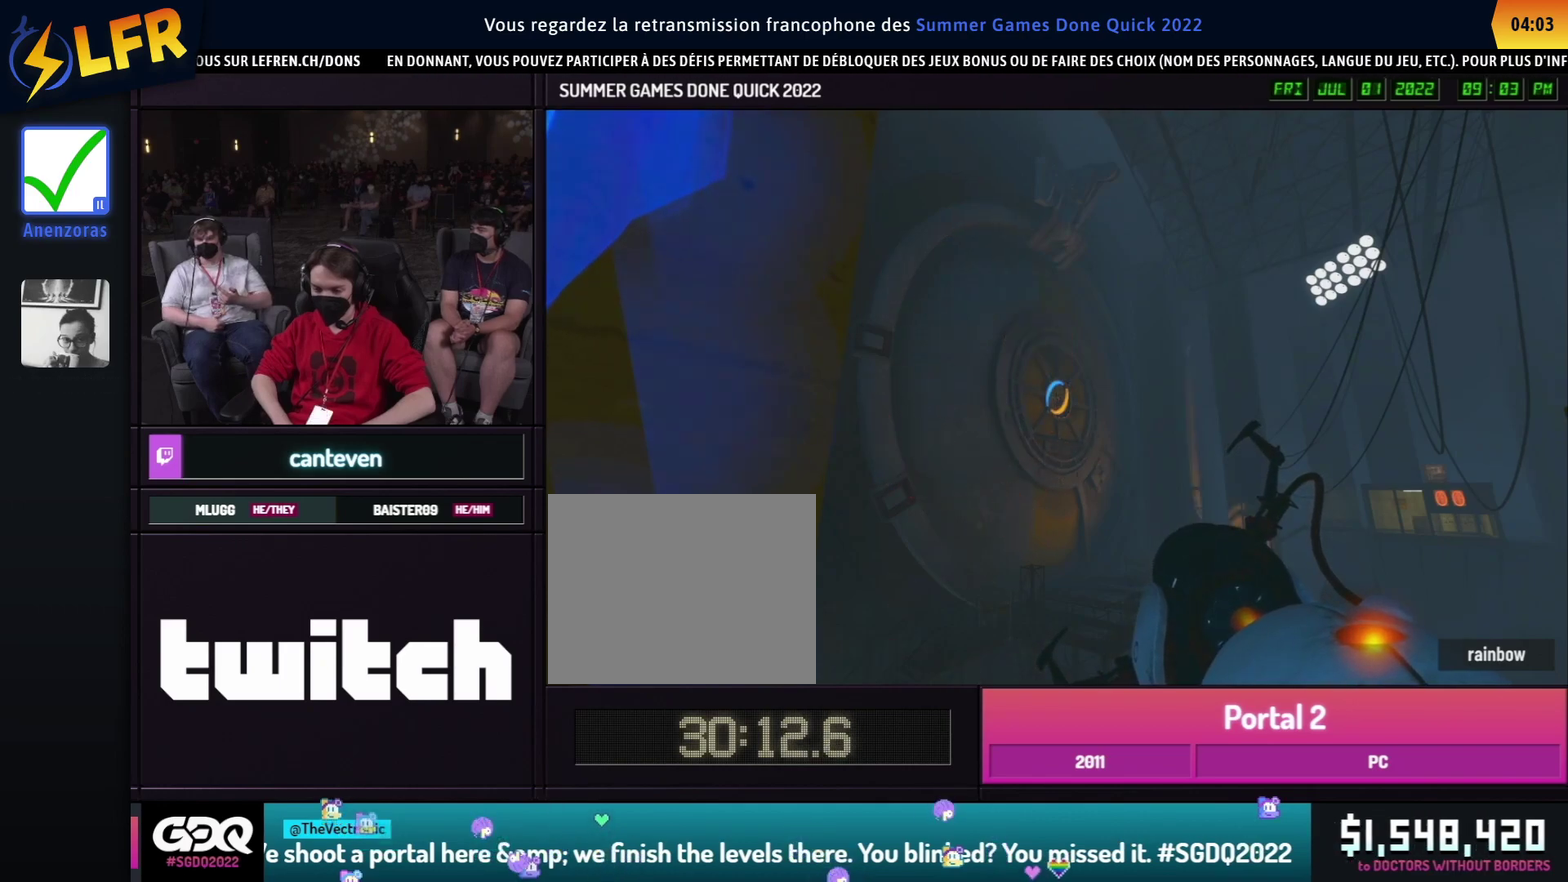
{"buttons": [], "left_stick": "center", "right_stick": "center", "events": []}
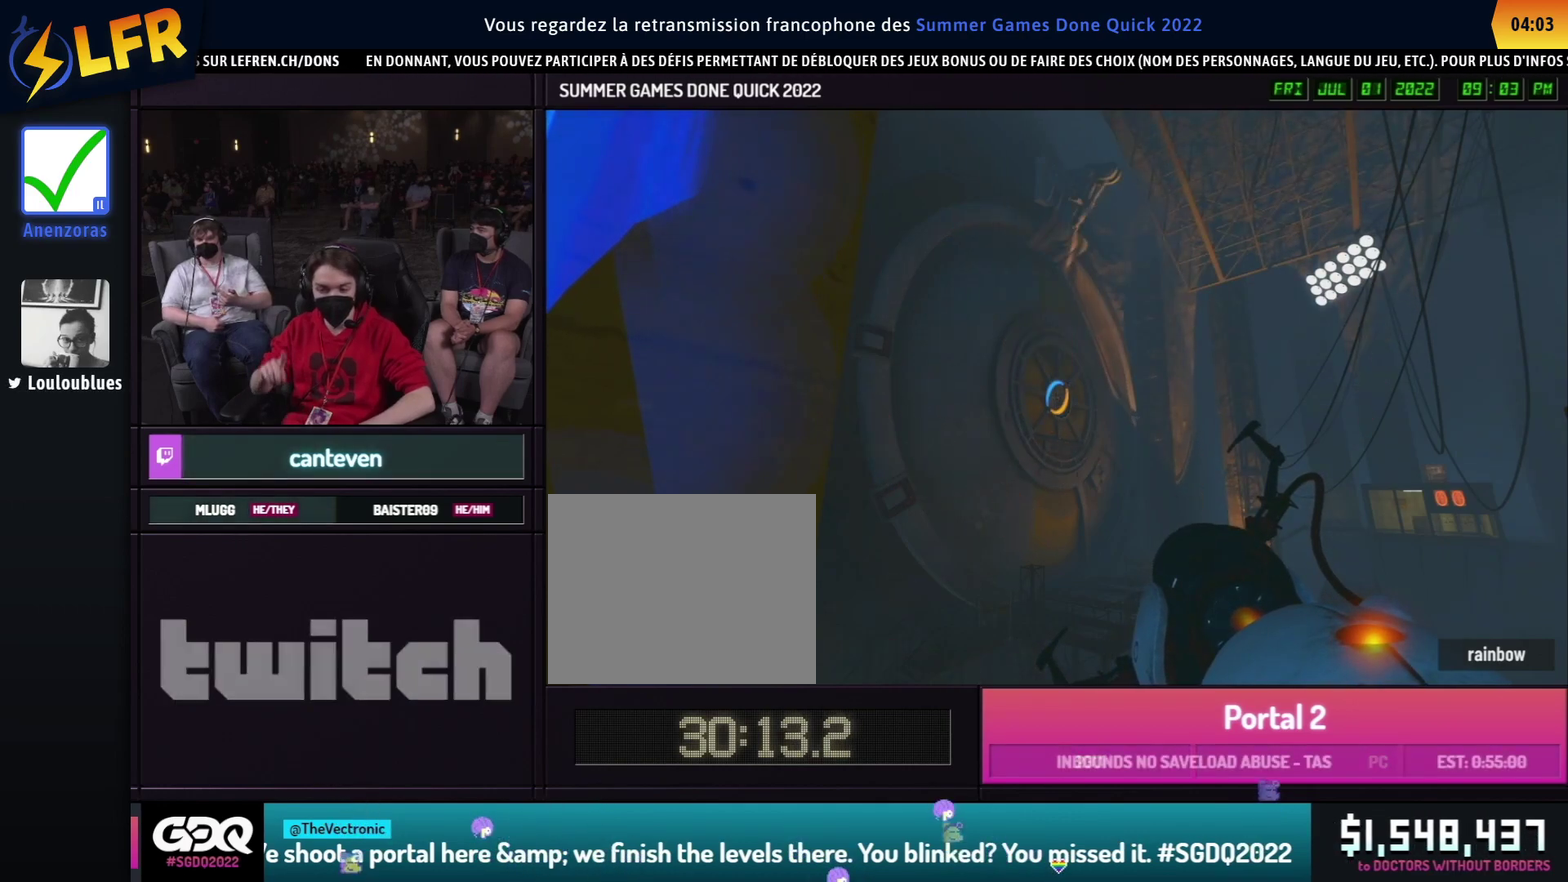
{"buttons": [], "left_stick": "center", "right_stick": "center", "events": []}
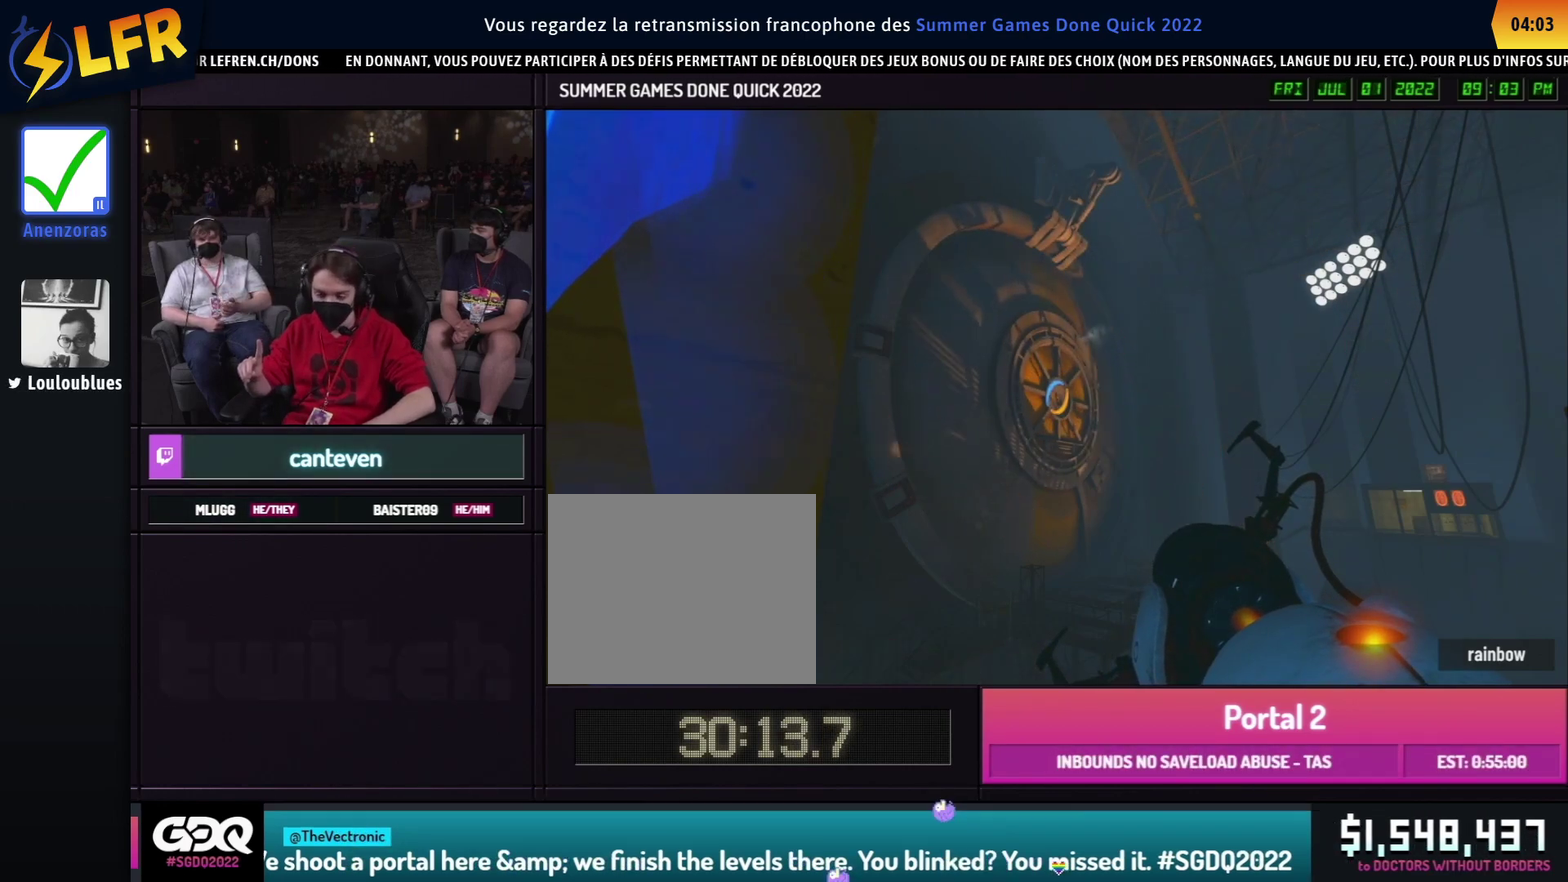
{"buttons": [], "left_stick": "center", "right_stick": "center", "events": []}
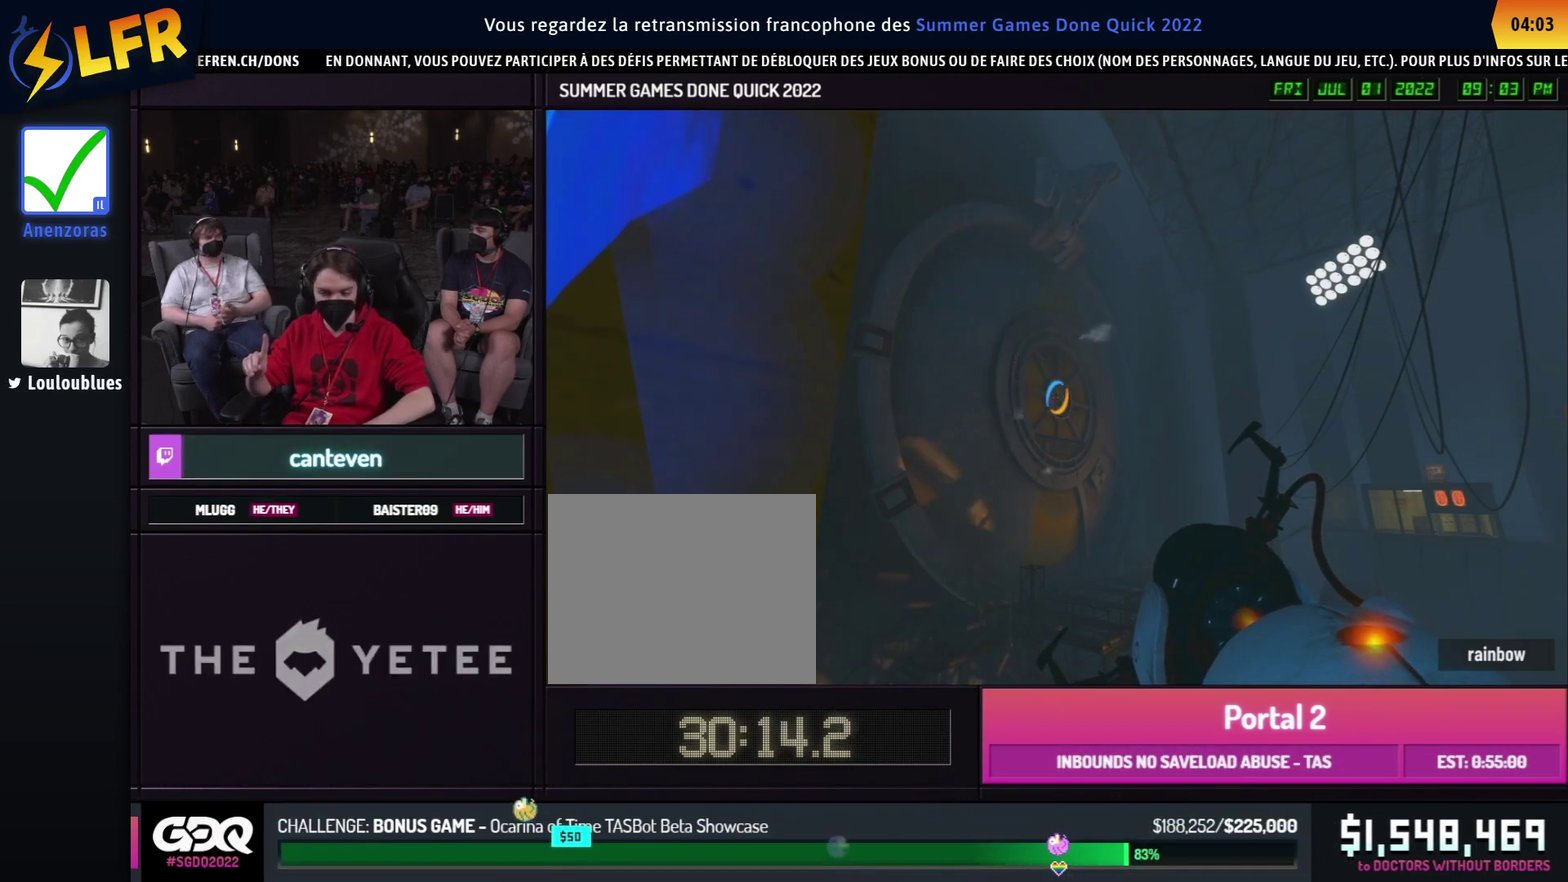
{"buttons": [], "left_stick": "center", "right_stick": "center", "events": []}
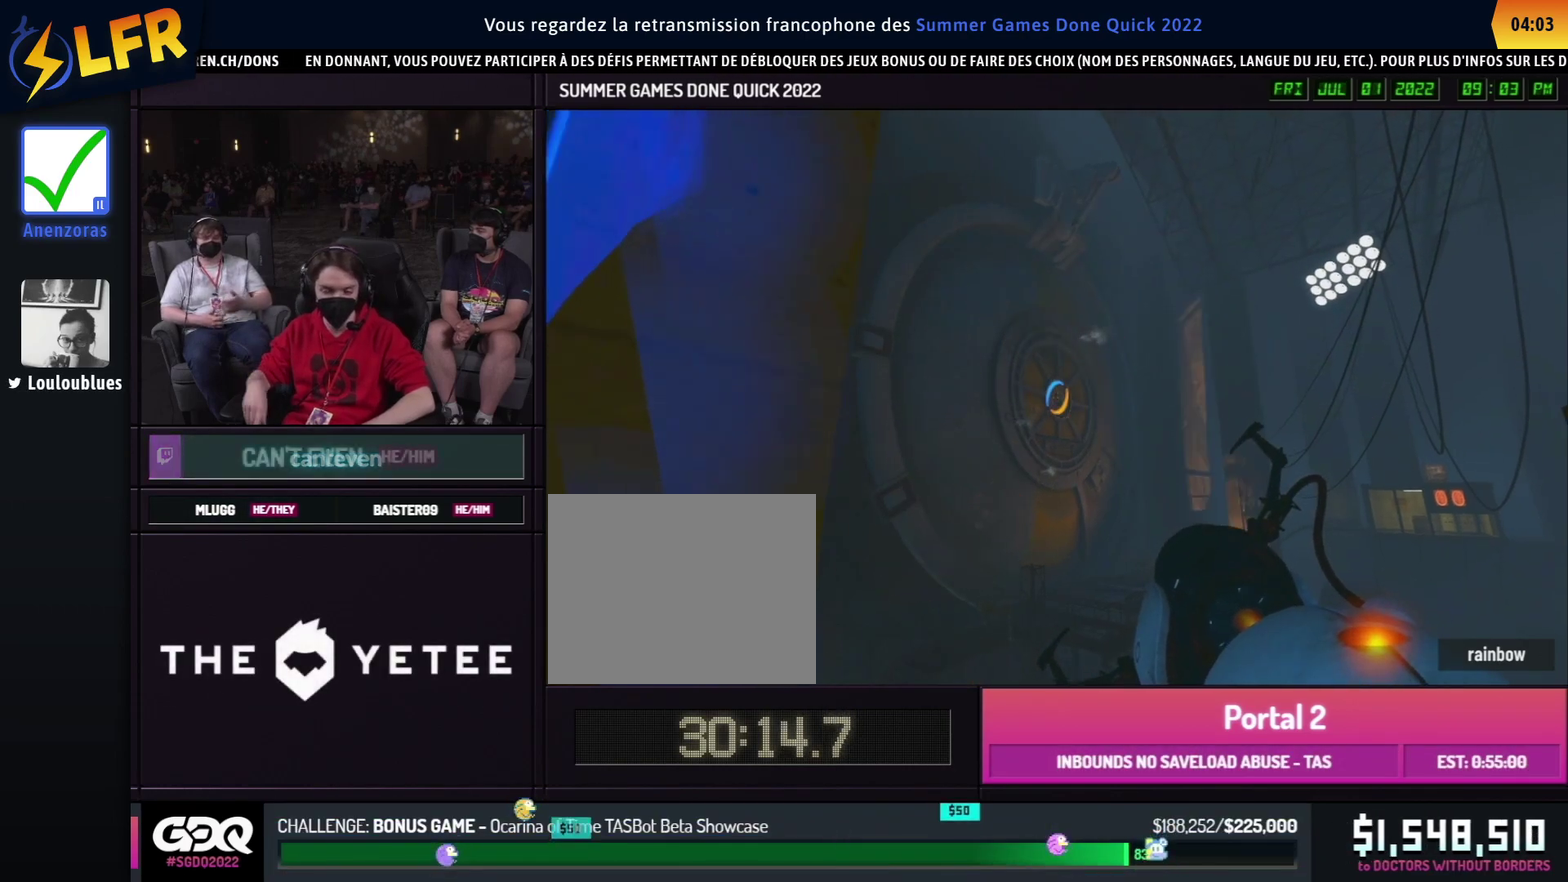
{"buttons": [], "left_stick": "center", "right_stick": "center", "events": []}
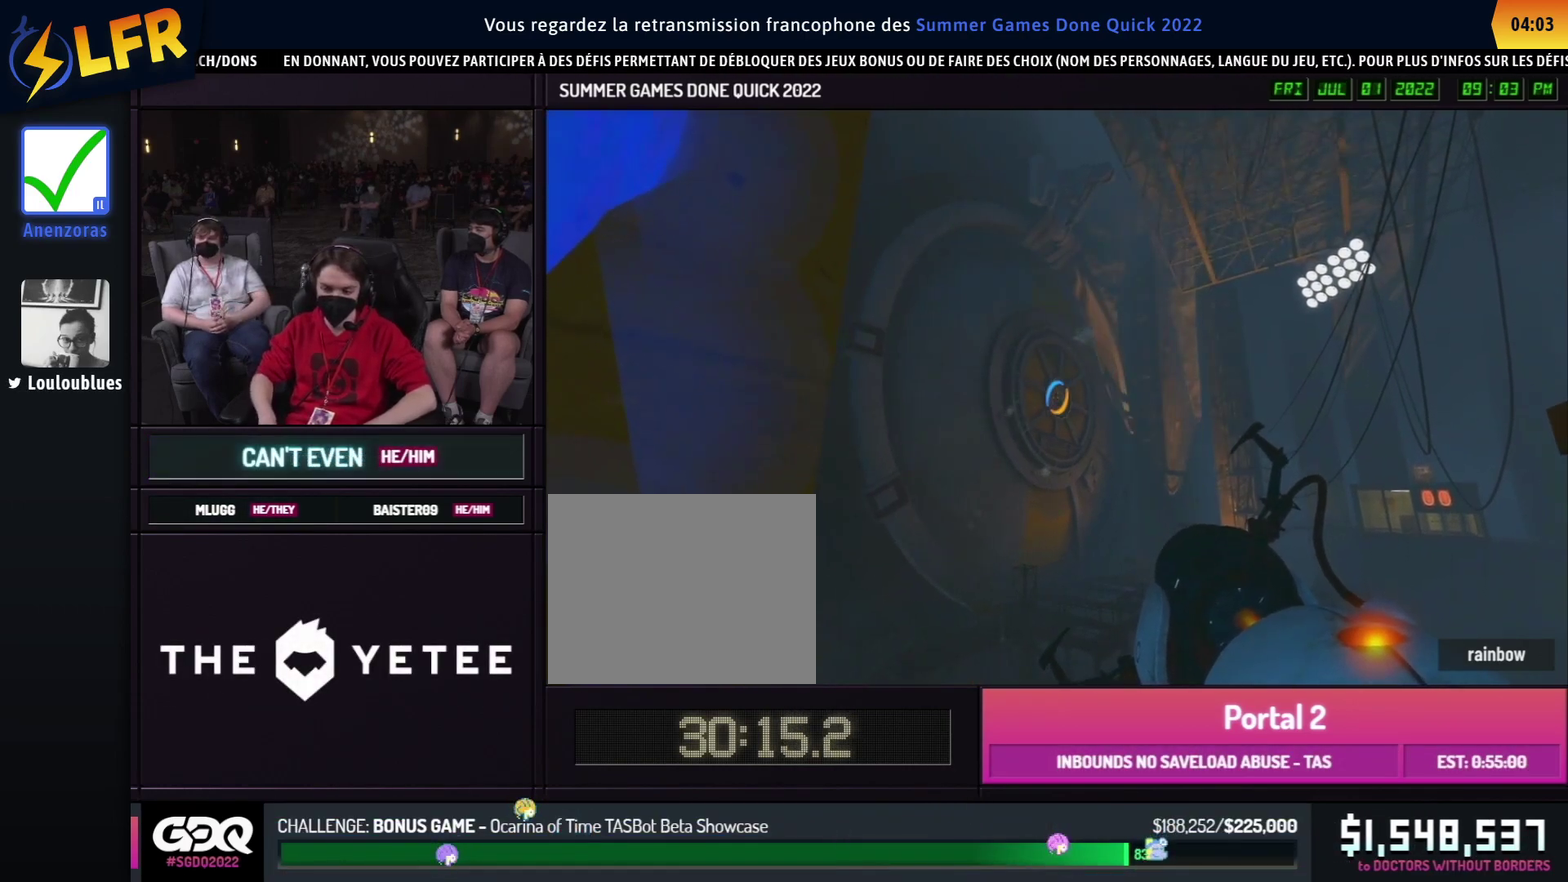
{"buttons": [], "left_stick": "down", "right_stick": "center", "events": [[333, "left_stick", "down"]]}
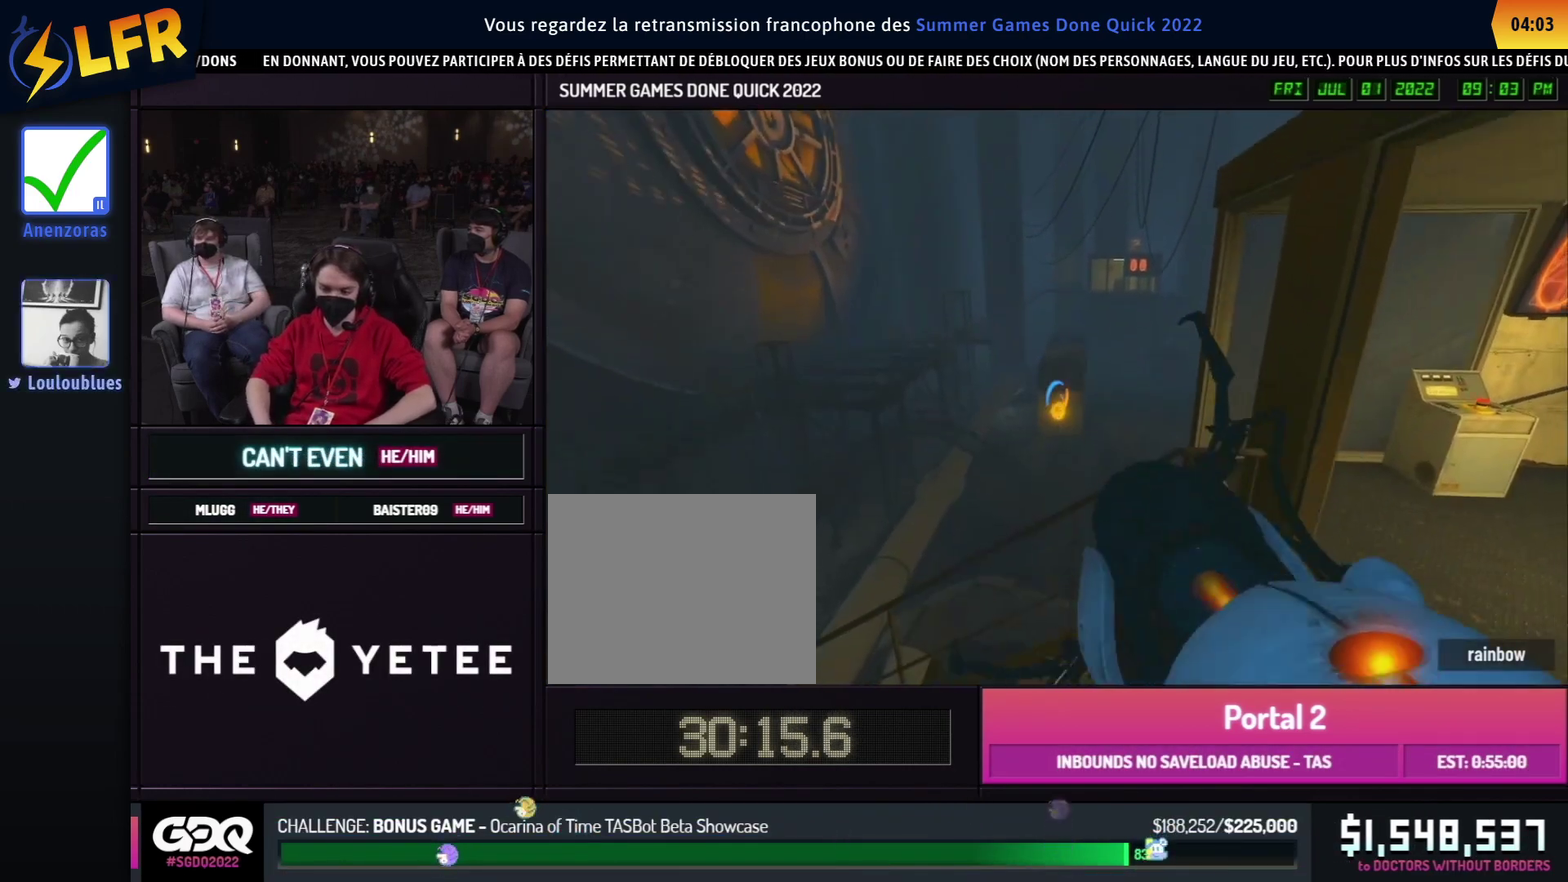
{"buttons": [], "left_stick": "center", "right_stick": "up-left", "events": [[167, "left_stick", "center"], [167, "right_stick", "up-left"]]}
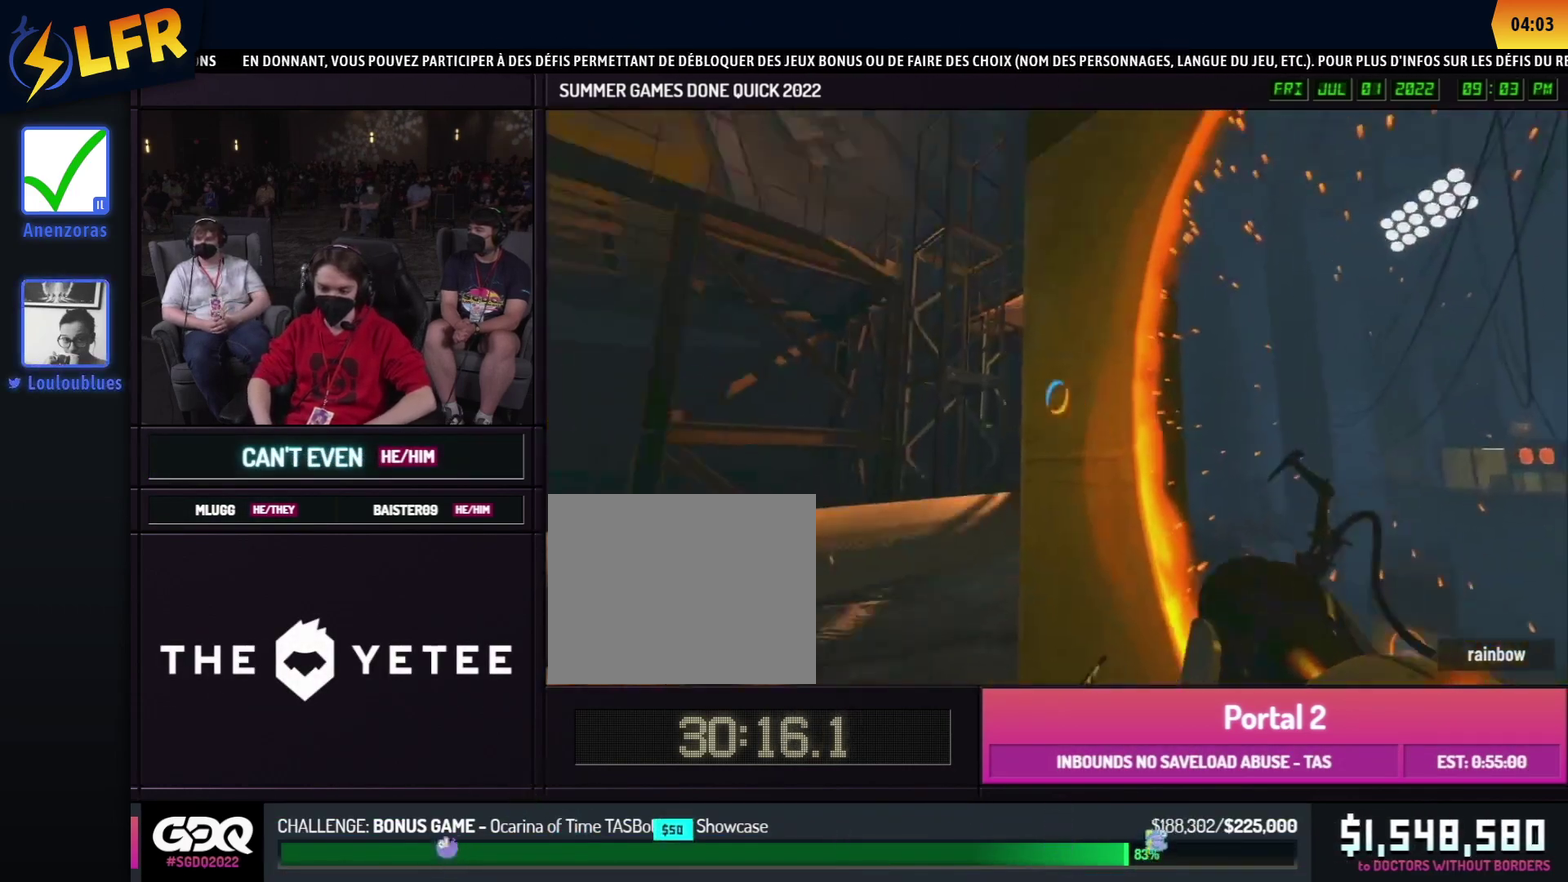
{"buttons": [], "left_stick": "center", "right_stick": "center", "events": [[483, "right_stick", "center"]]}
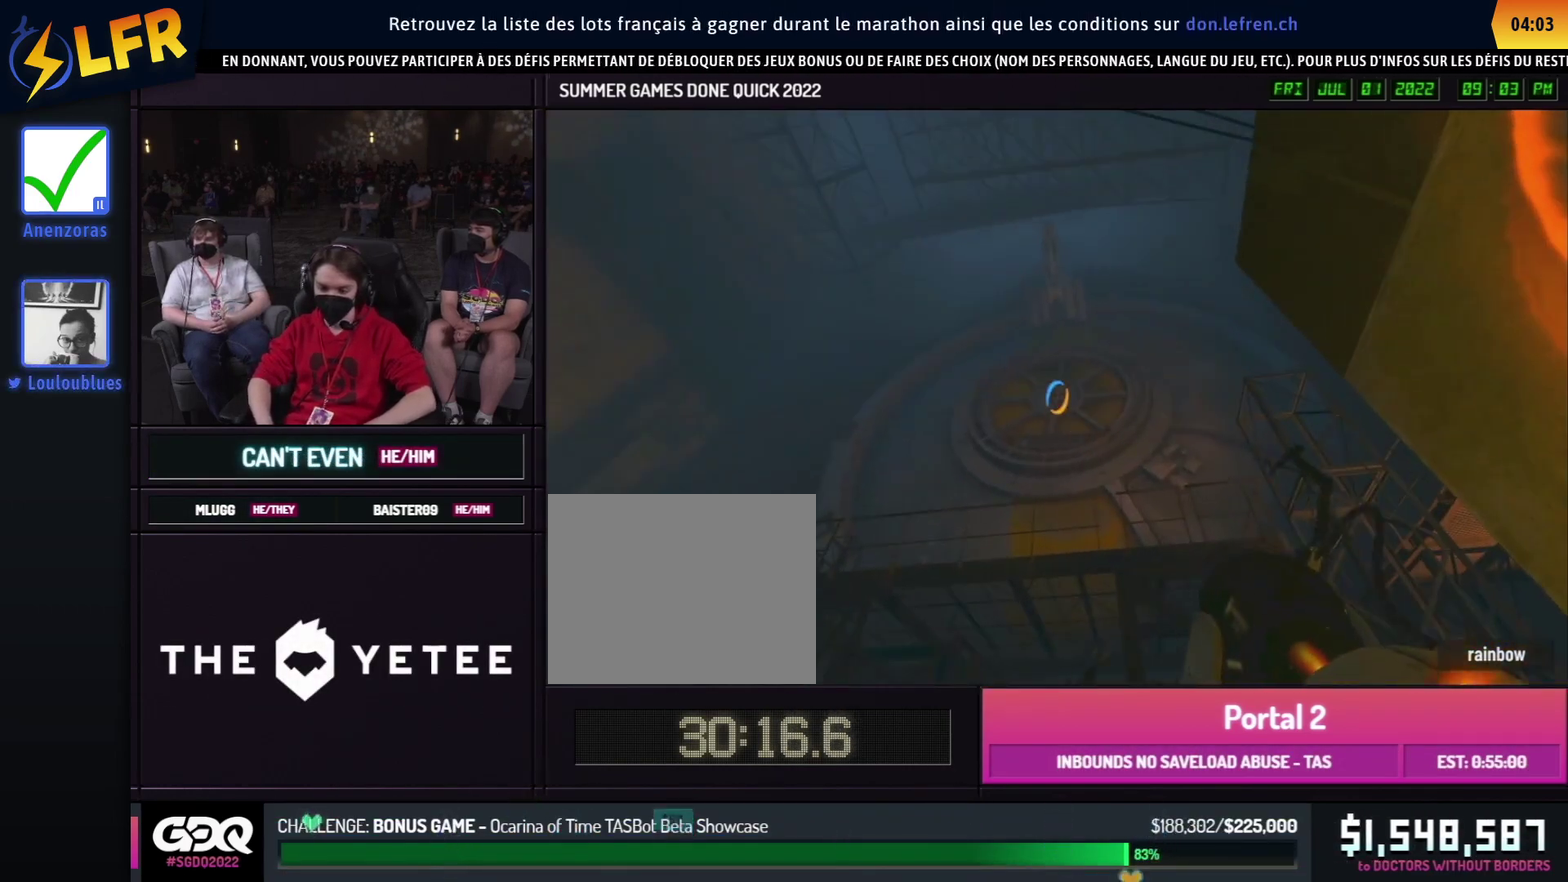
{"buttons": [], "left_stick": "center", "right_stick": "center", "events": []}
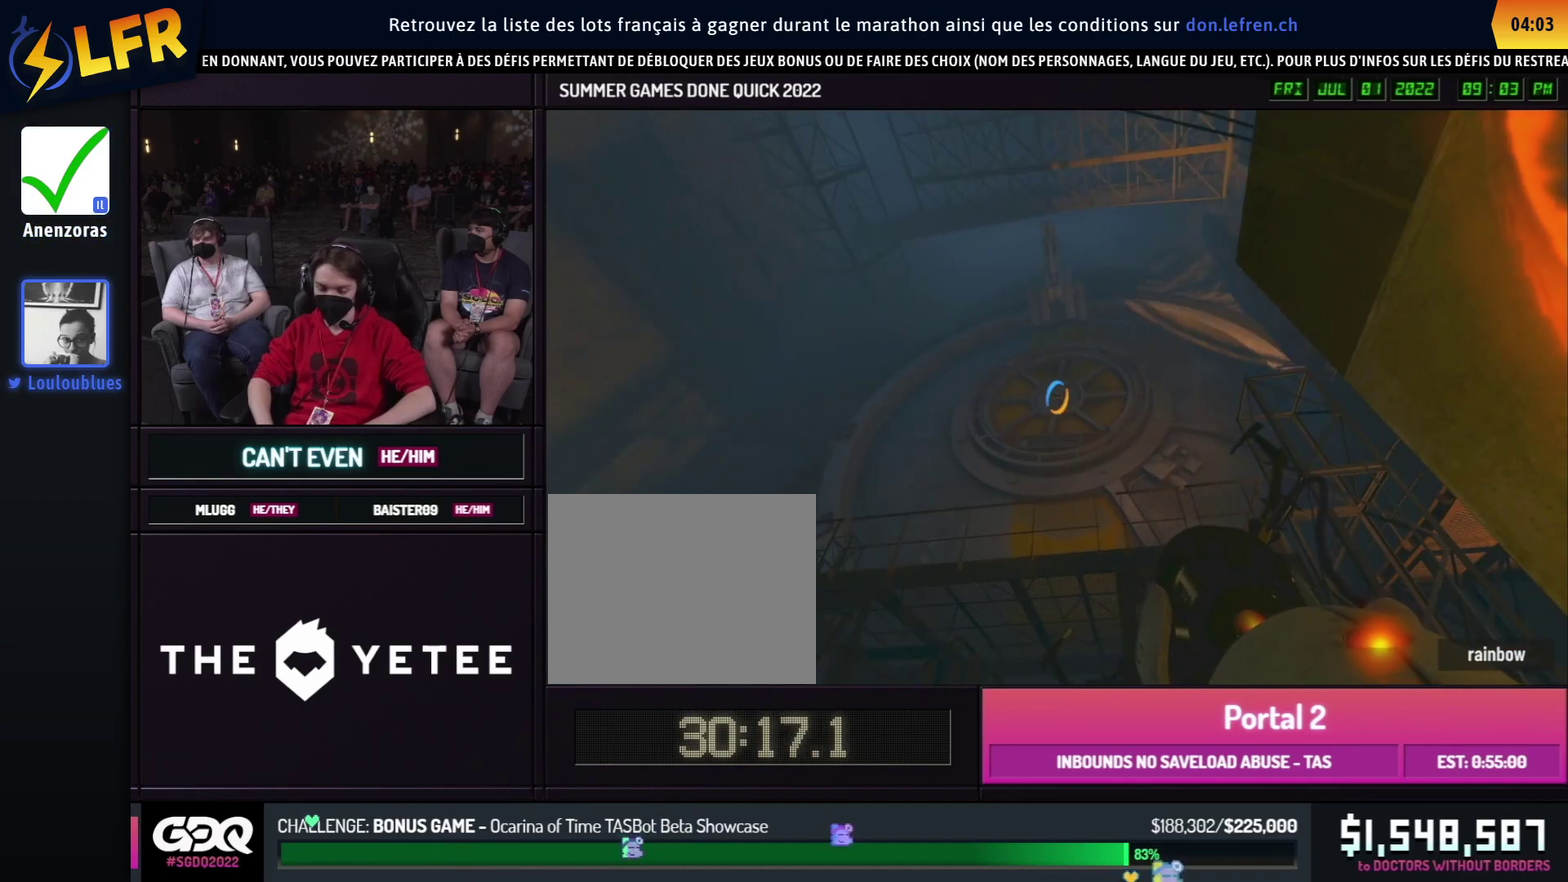
{"buttons": [], "left_stick": "down", "right_stick": "center", "events": [[333, "left_stick", "down"]]}